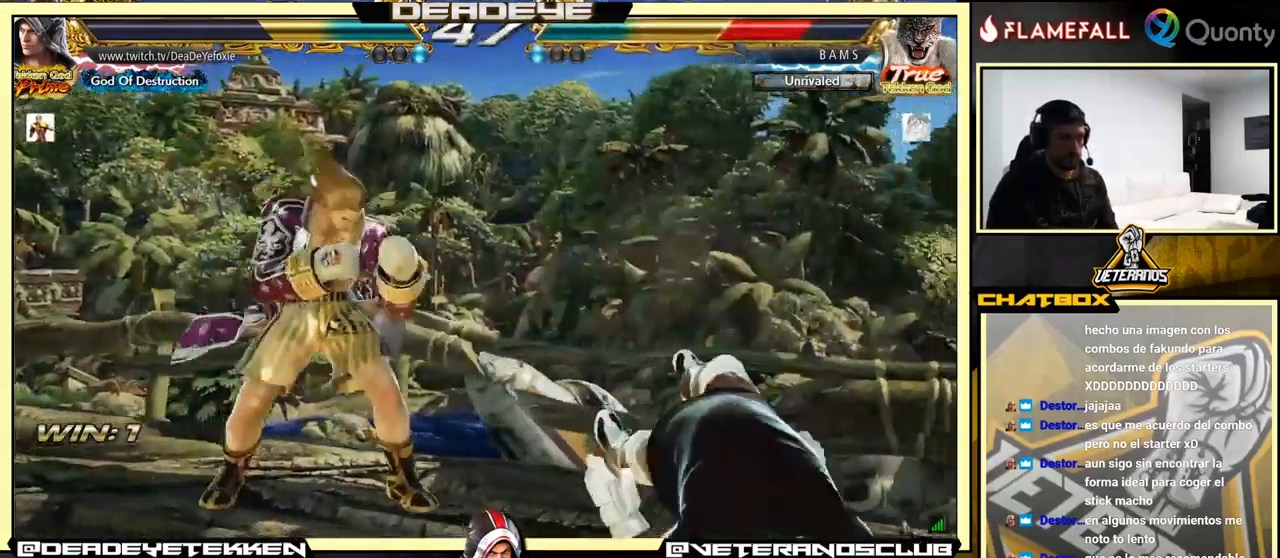
Gameplay with a controller (arcade stick); each line is a JSON object with the inputs held at the frame after it. "events" lists button and stick changes between this image and that frame as [ms after this image, input, new state], when the widget could be followed in between. Not read: L3 R3.
{"buttons": [], "left_stick": "down-right", "events": [[83, "left_stick", "center"], [150, "left_stick", "right"], [250, "left_stick", "down-right"]]}
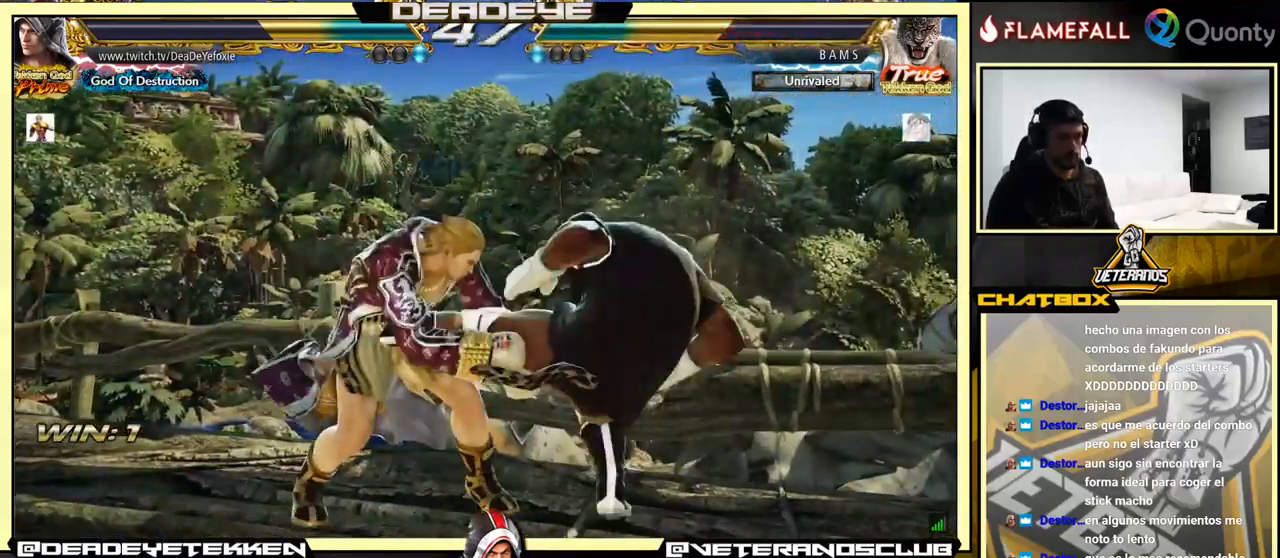
{"buttons": ["SQUARE"], "left_stick": "right", "events": [[100, "left_stick", "center"], [267, "left_stick", "right"], [367, "CROSS", "down"], [467, "CROSS", "up"], [483, "SQUARE", "down"]]}
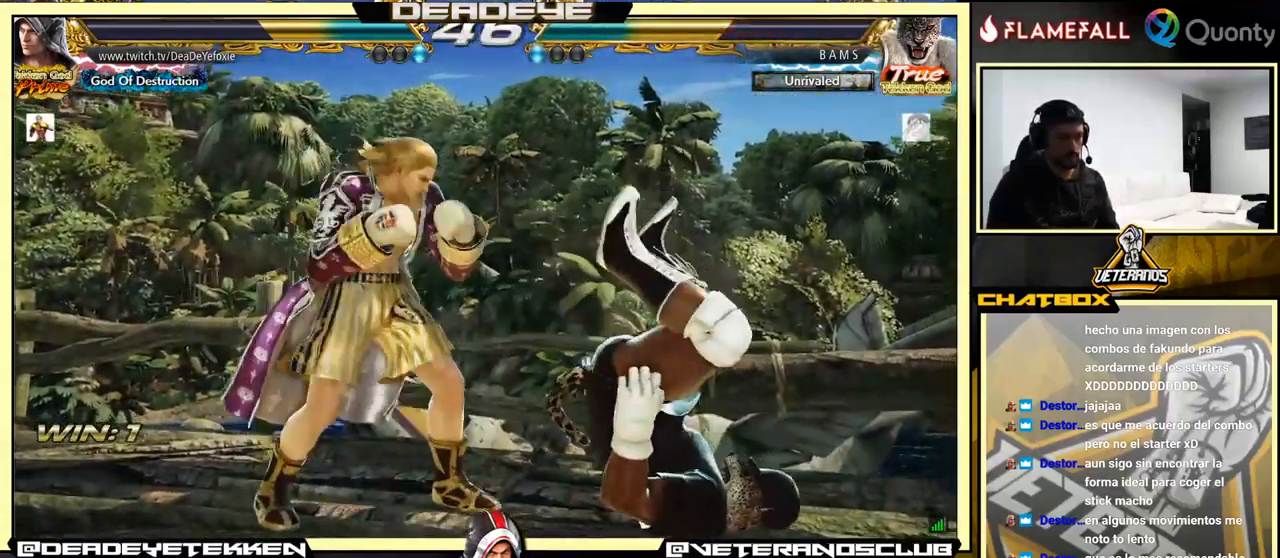
{"buttons": [], "left_stick": "center", "events": [[217, "left_stick", "center"], [350, "SQUARE", "up"]]}
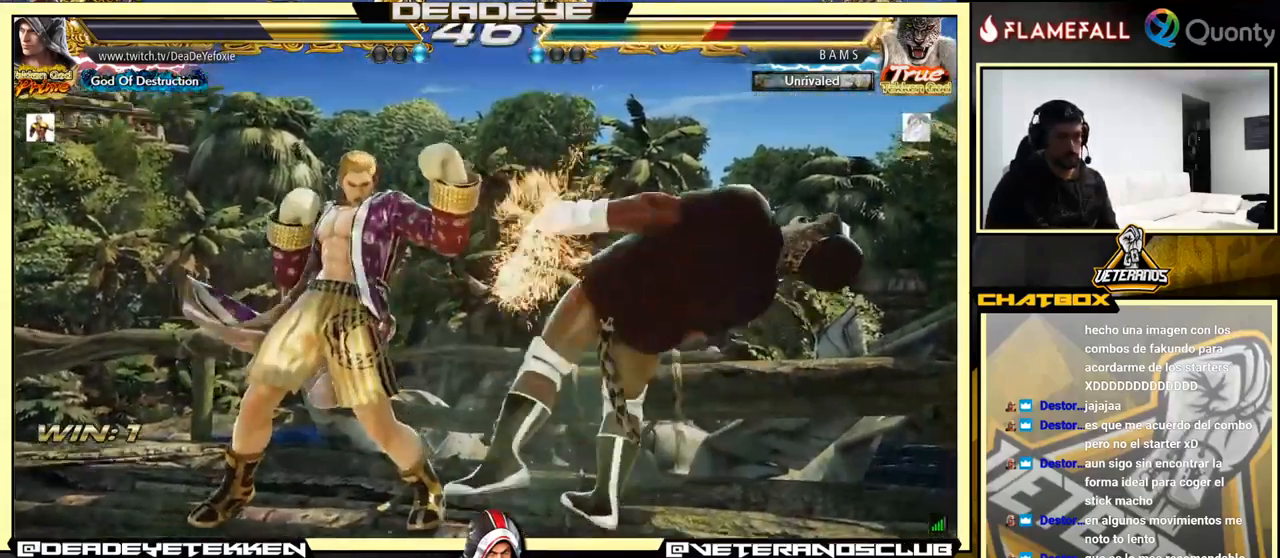
{"buttons": ["SQUARE"], "left_stick": "left", "events": [[167, "left_stick", "down-right"], [233, "SQUARE", "down"], [300, "SQUARE", "up"], [333, "TRIANGLE", "down"], [400, "TRIANGLE", "up"], [433, "SQUARE", "down"], [433, "left_stick", "left"], [483, "SQUARE", "up"], [500, "SQUARE", "down"]]}
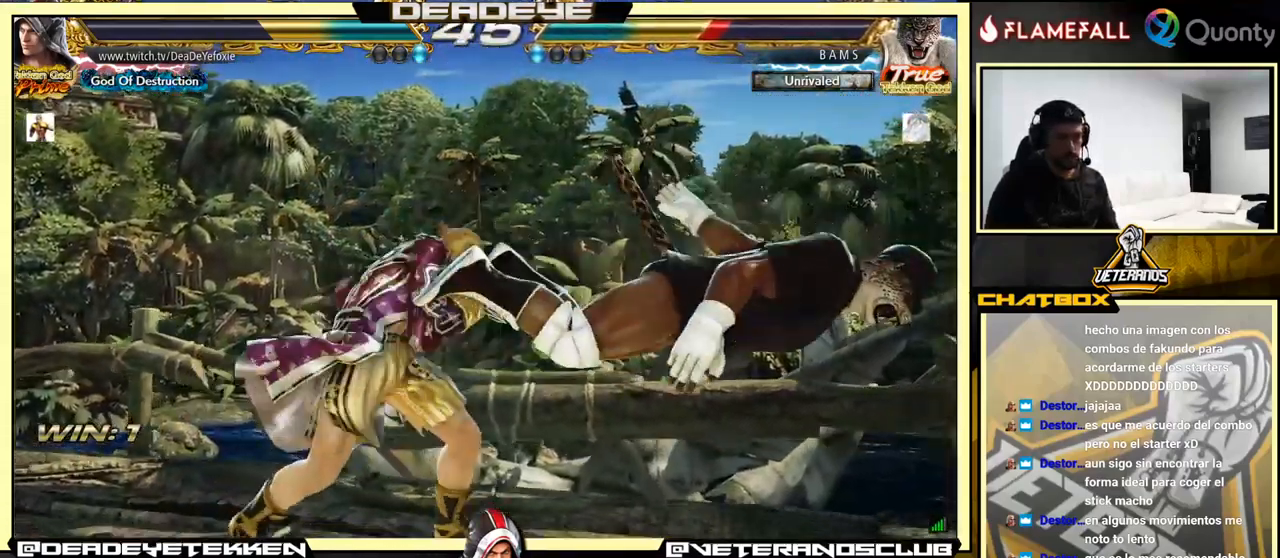
{"buttons": [], "left_stick": "left", "events": [[33, "SQUARE", "up"], [117, "SQUARE", "down"], [167, "SQUARE", "up"], [217, "SQUARE", "down"], [467, "SQUARE", "up"]]}
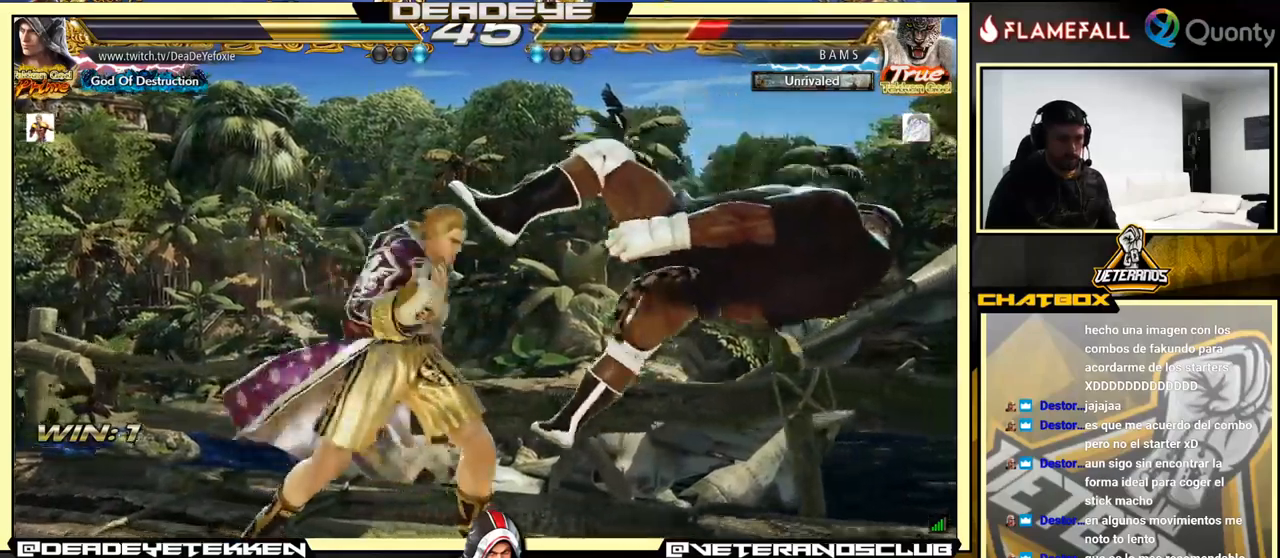
{"buttons": ["CROSS"], "left_stick": "right", "events": [[117, "left_stick", "right"], [167, "CROSS", "down"], [234, "TRIANGLE", "down"], [384, "TRIANGLE", "up"]]}
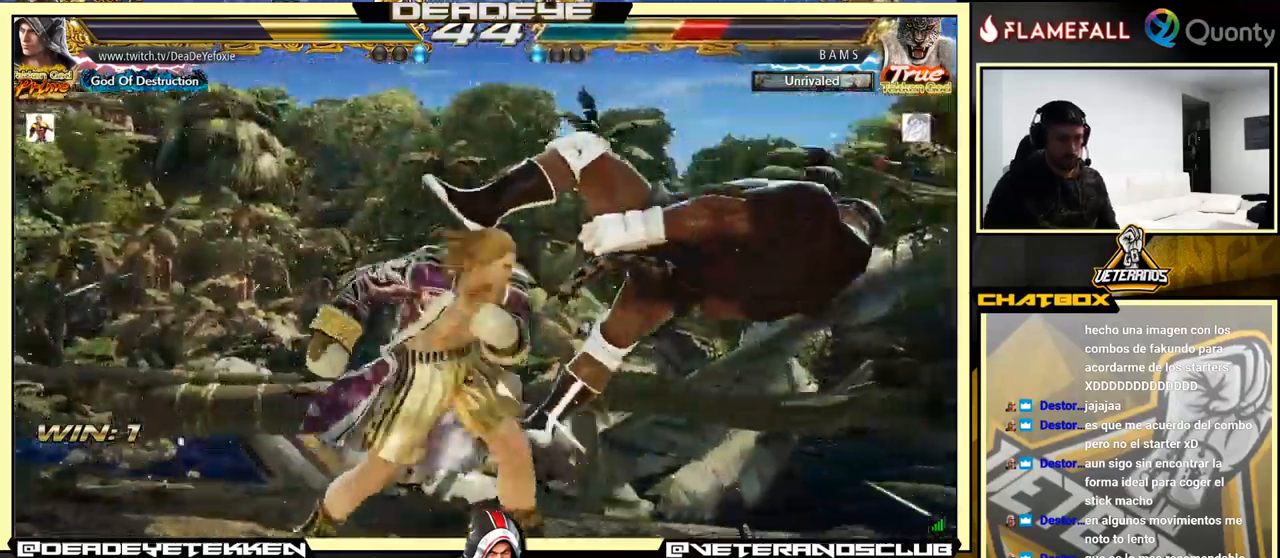
{"buttons": ["CROSS"], "left_stick": "right", "events": []}
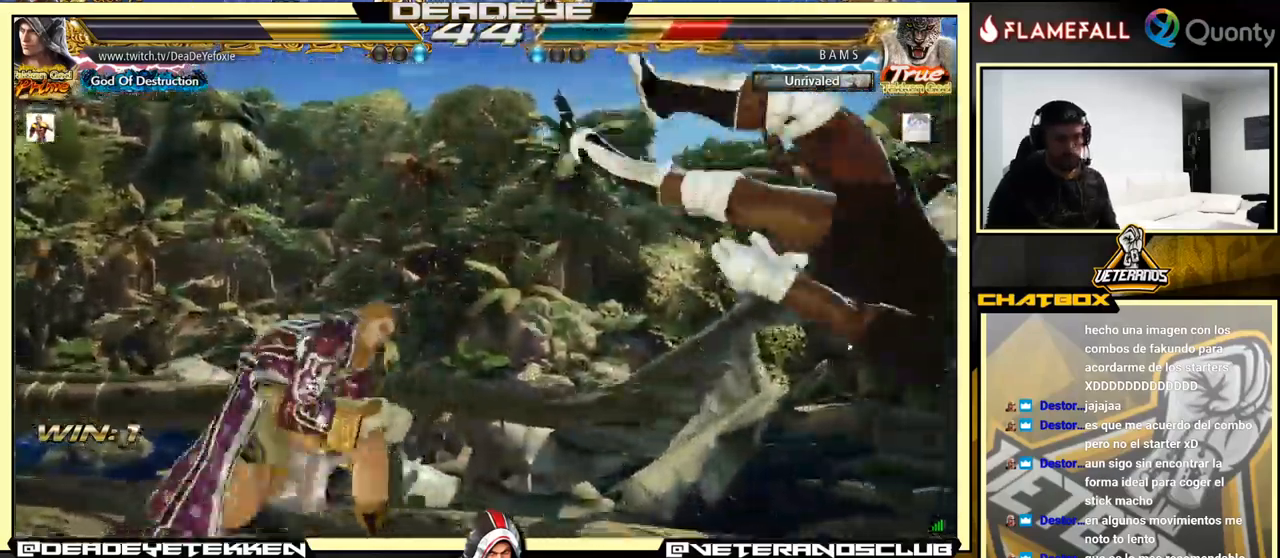
{"buttons": ["SQUARE"], "left_stick": "right", "events": [[317, "SQUARE", "down"], [484, "CROSS", "up"]]}
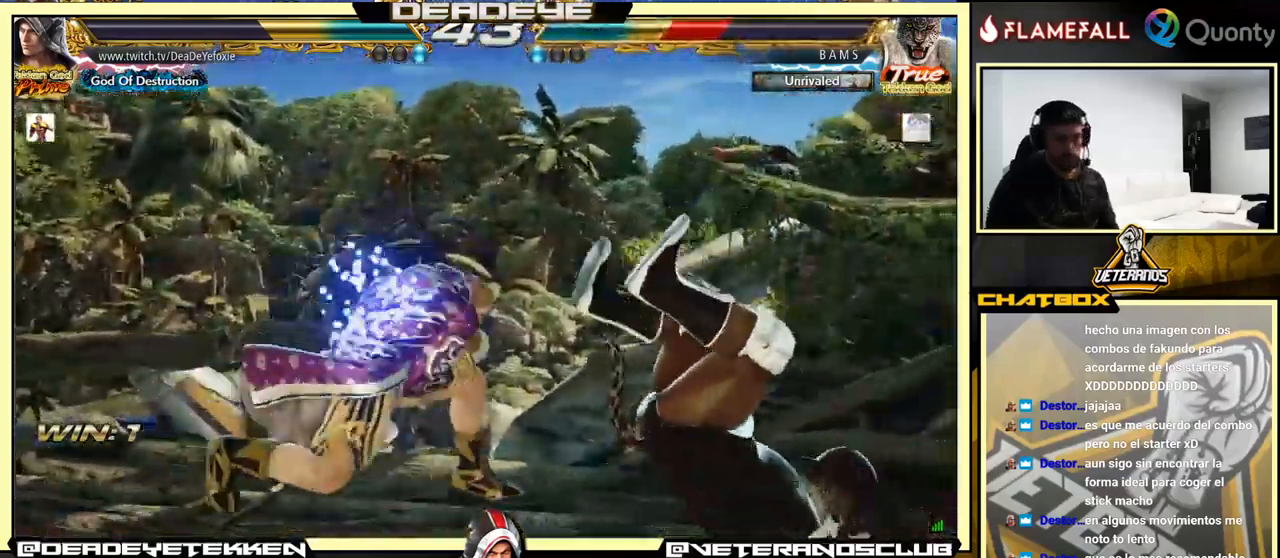
{"buttons": ["TRIANGLE"], "left_stick": "right", "events": [[67, "SQUARE", "up"], [67, "left_stick", "center"], [350, "left_stick", "right"], [484, "TRIANGLE", "down"]]}
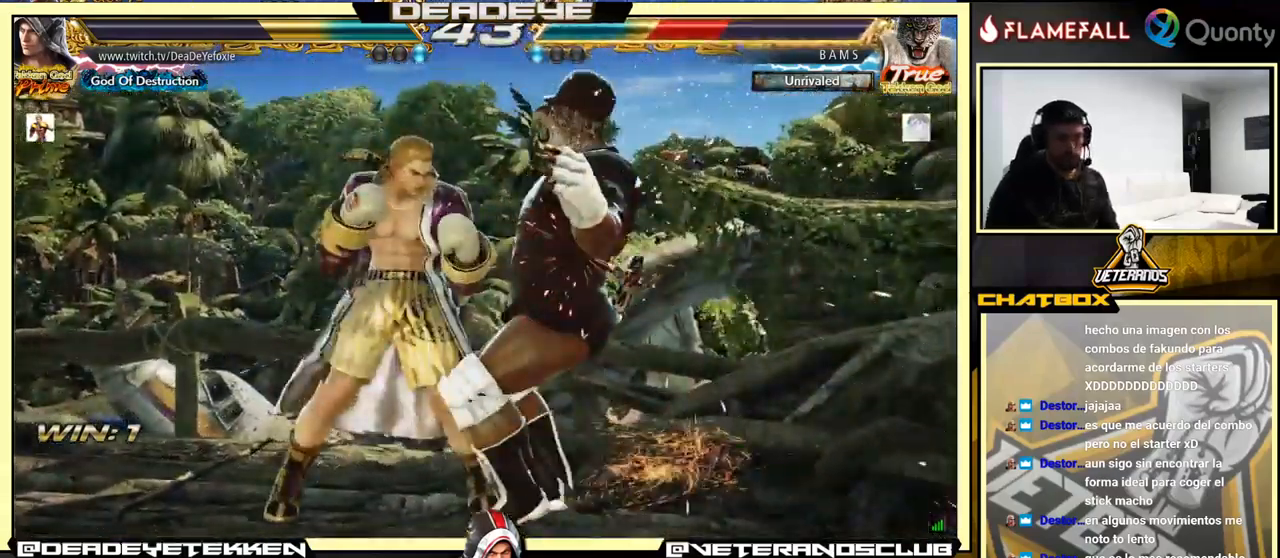
{"buttons": [], "left_stick": "left", "events": [[50, "SQUARE", "down"], [100, "TRIANGLE", "up"], [300, "SQUARE", "up"], [300, "left_stick", "center"], [350, "left_stick", "left"]]}
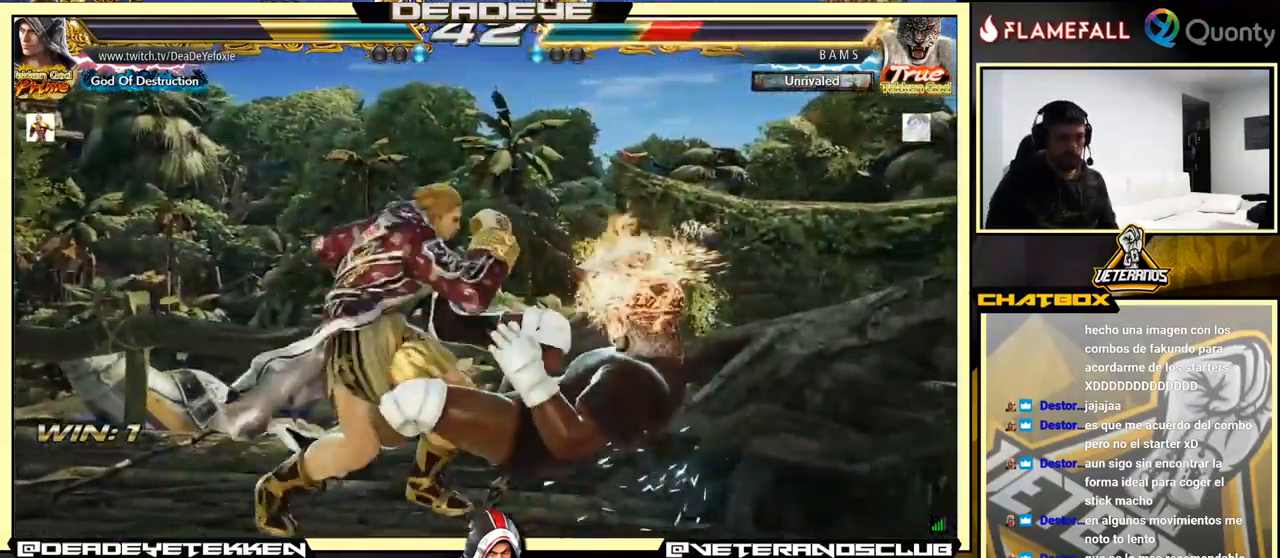
{"buttons": [], "left_stick": "center", "events": [[267, "left_stick", "center"], [334, "CIRCLE", "down"], [467, "CIRCLE", "up"]]}
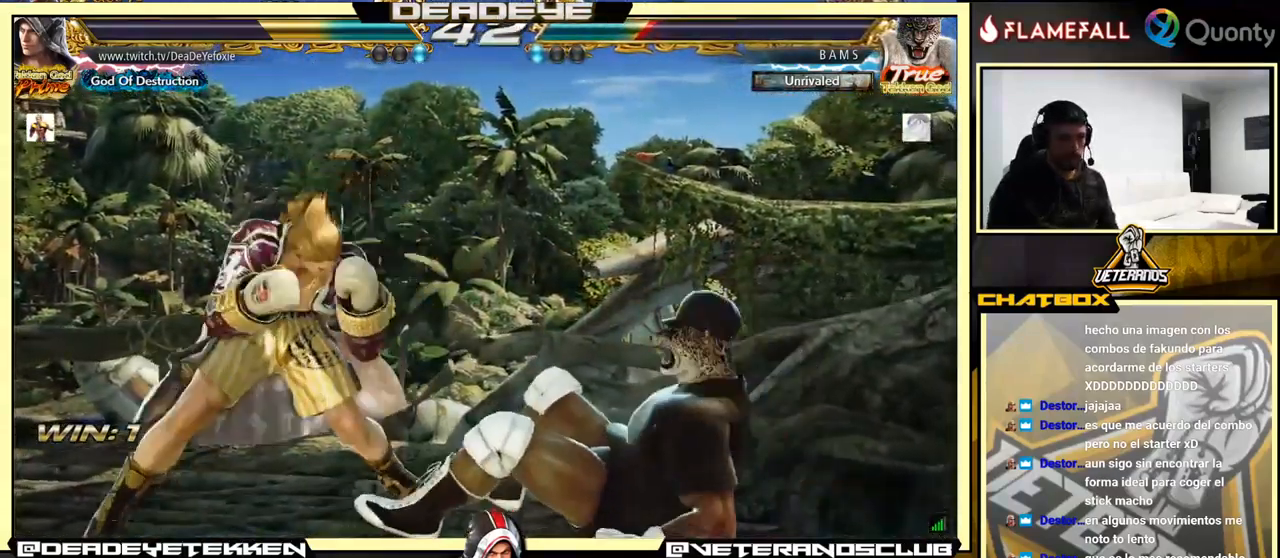
{"buttons": [], "left_stick": "right", "events": [[200, "SQUARE", "down"], [350, "SQUARE", "up"], [367, "left_stick", "right"]]}
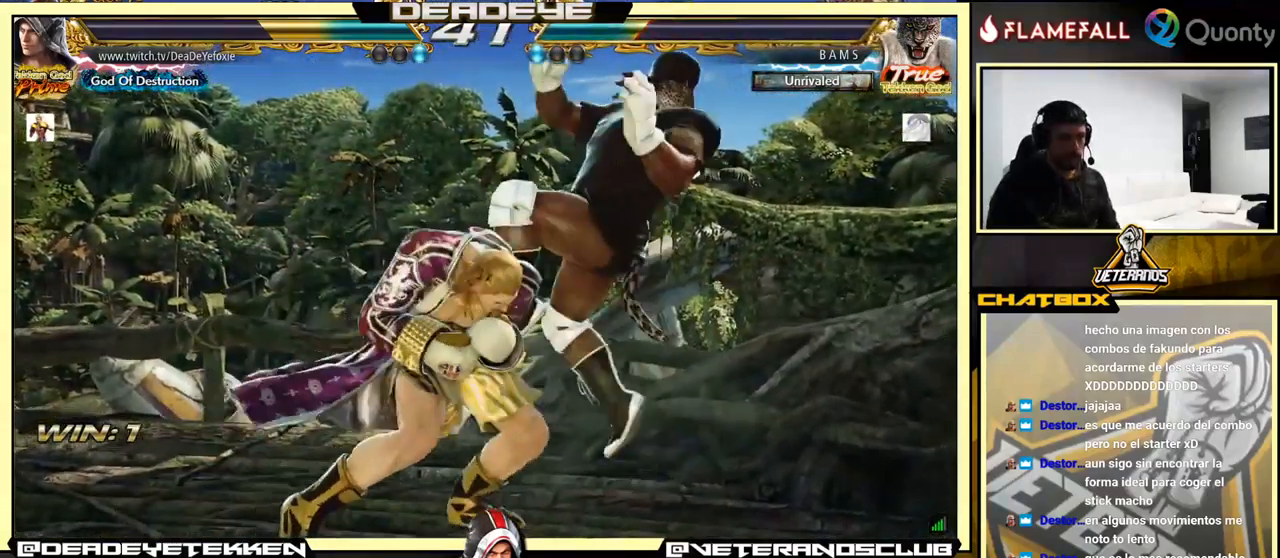
{"buttons": [], "left_stick": "right", "events": [[117, "TRIANGLE", "down"], [317, "TRIANGLE", "up"]]}
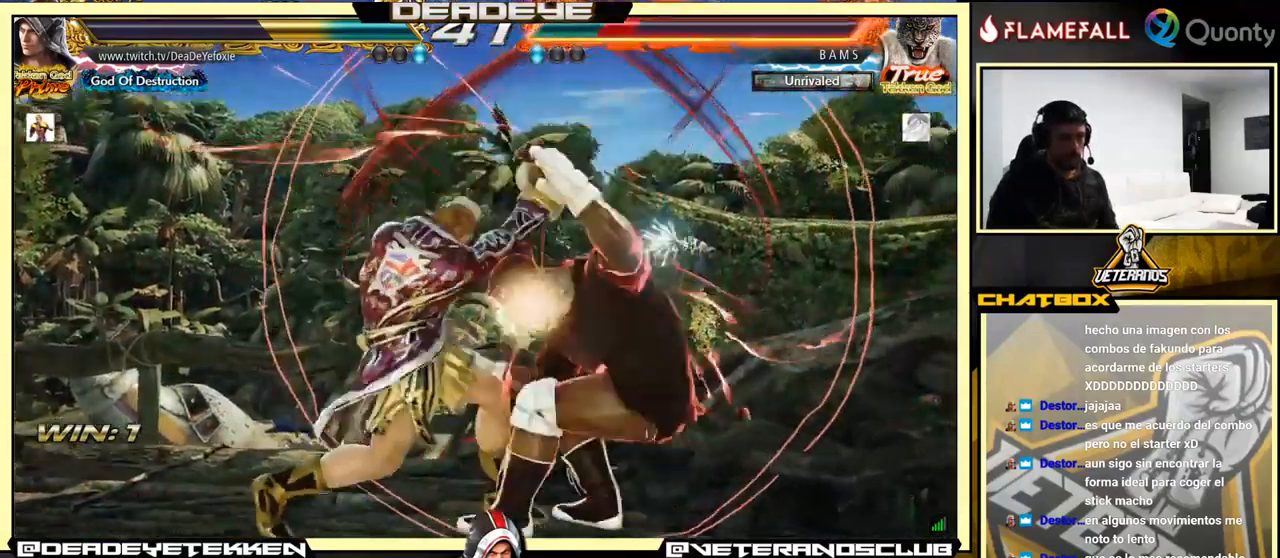
{"buttons": [], "left_stick": "down-left", "events": [[50, "left_stick", "center"], [184, "left_stick", "right"], [300, "CROSS", "down"], [434, "CROSS", "up"], [500, "left_stick", "down-left"]]}
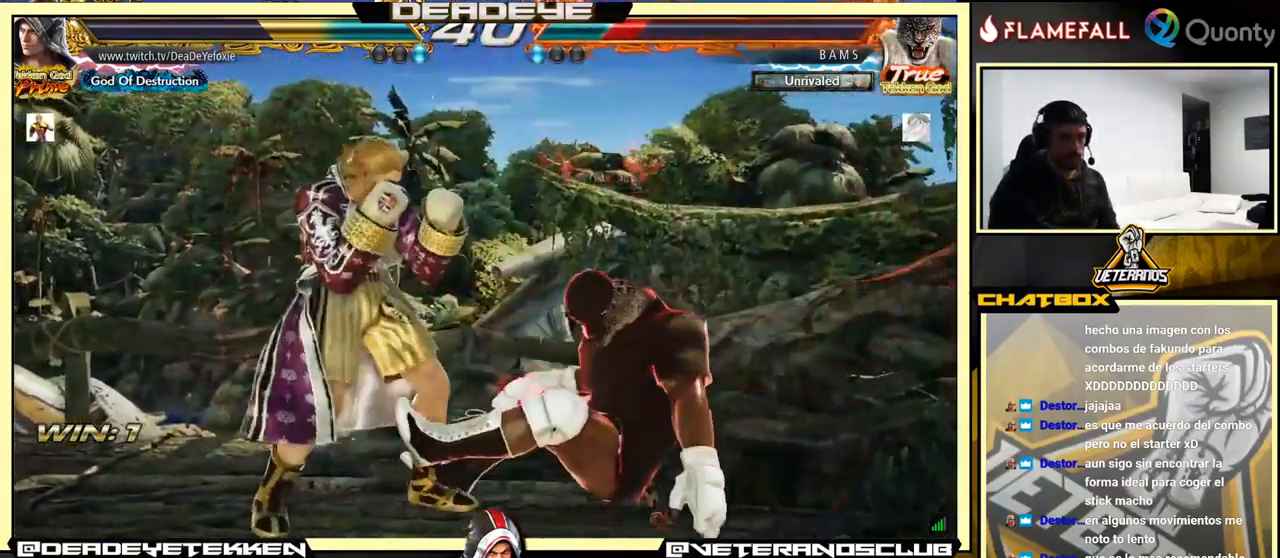
{"buttons": ["TRIANGLE"], "left_stick": "right", "events": [[217, "left_stick", "up-left"], [316, "left_stick", "down-left"], [366, "CROSS", "down"], [450, "CROSS", "up"], [450, "TRIANGLE", "down"], [450, "left_stick", "right"]]}
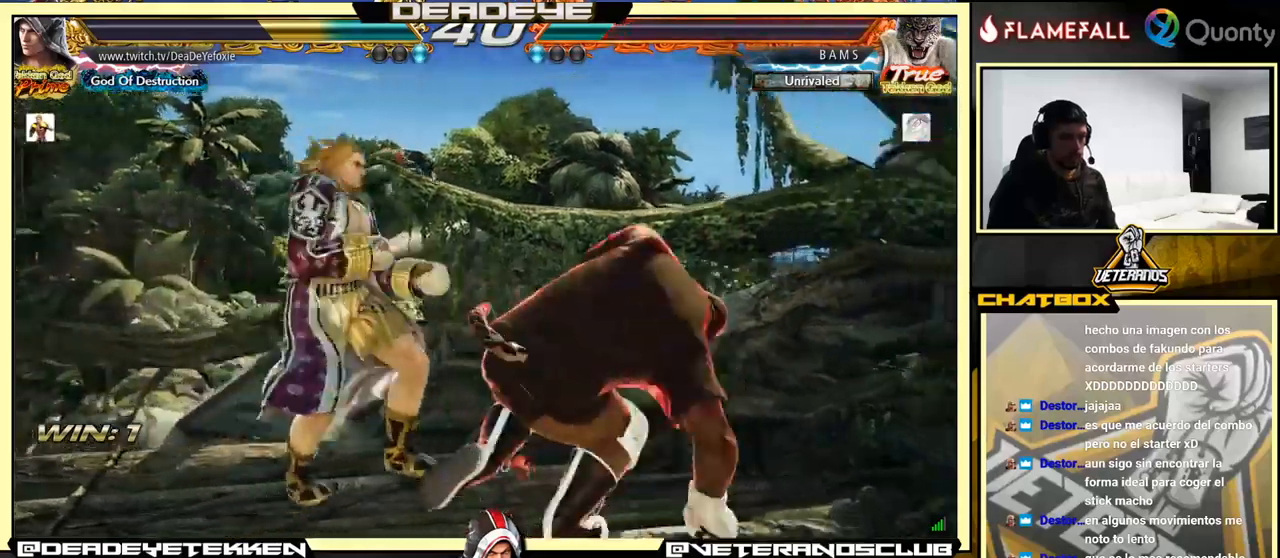
{"buttons": [], "left_stick": "center", "events": [[33, "TRIANGLE", "up"], [183, "TRIANGLE", "down"], [216, "TRIANGLE", "up"], [233, "TRIANGLE", "down"], [483, "TRIANGLE", "up"], [483, "left_stick", "center"]]}
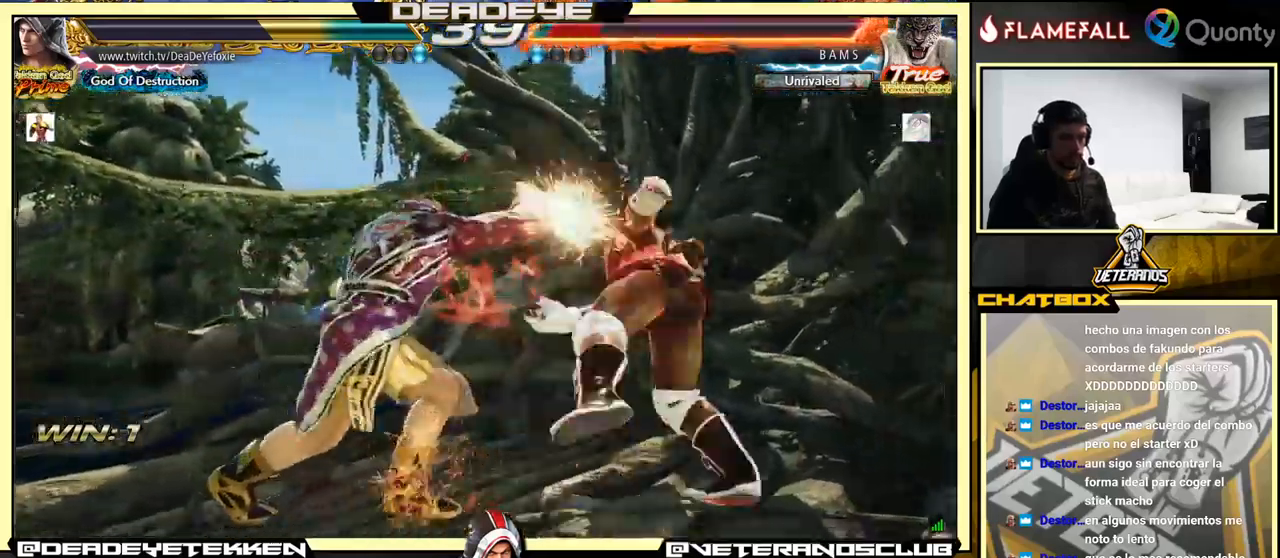
{"buttons": ["TRIANGLE"], "left_stick": "down-left", "events": [[233, "left_stick", "down-left"], [466, "TRIANGLE", "down"]]}
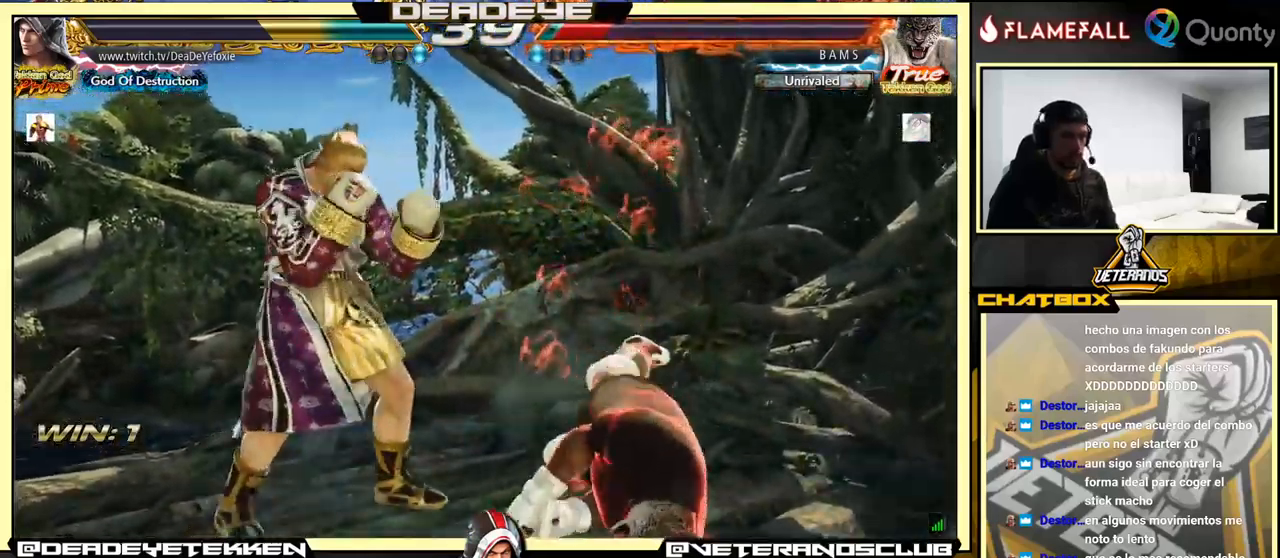
{"buttons": [], "left_stick": "center", "events": [[66, "TRIANGLE", "up"], [500, "left_stick", "center"]]}
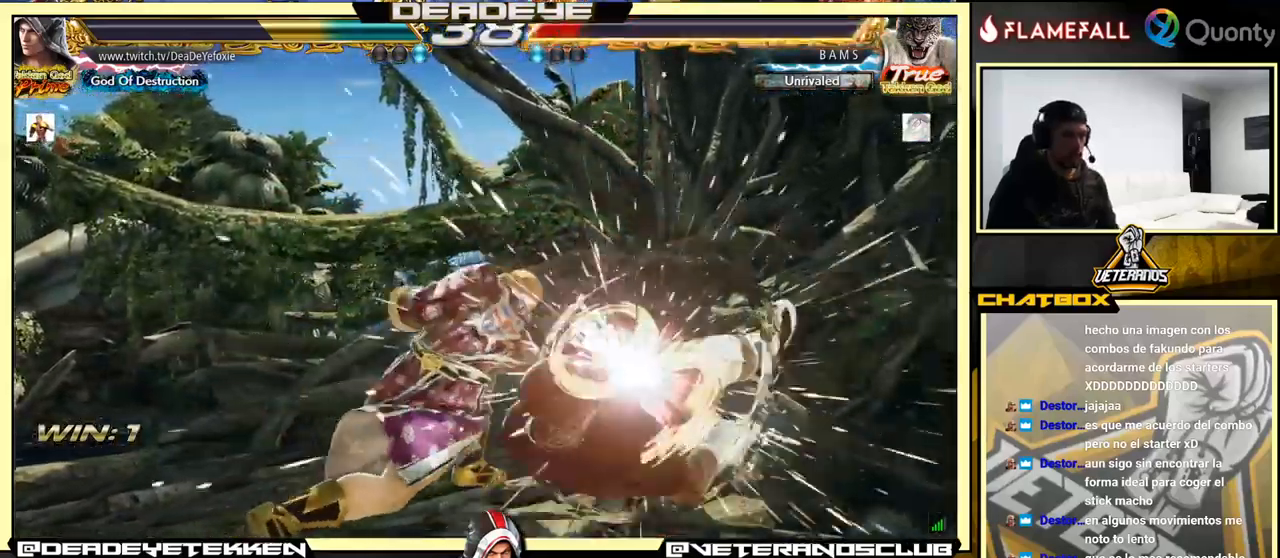
{"buttons": [], "left_stick": "center", "events": []}
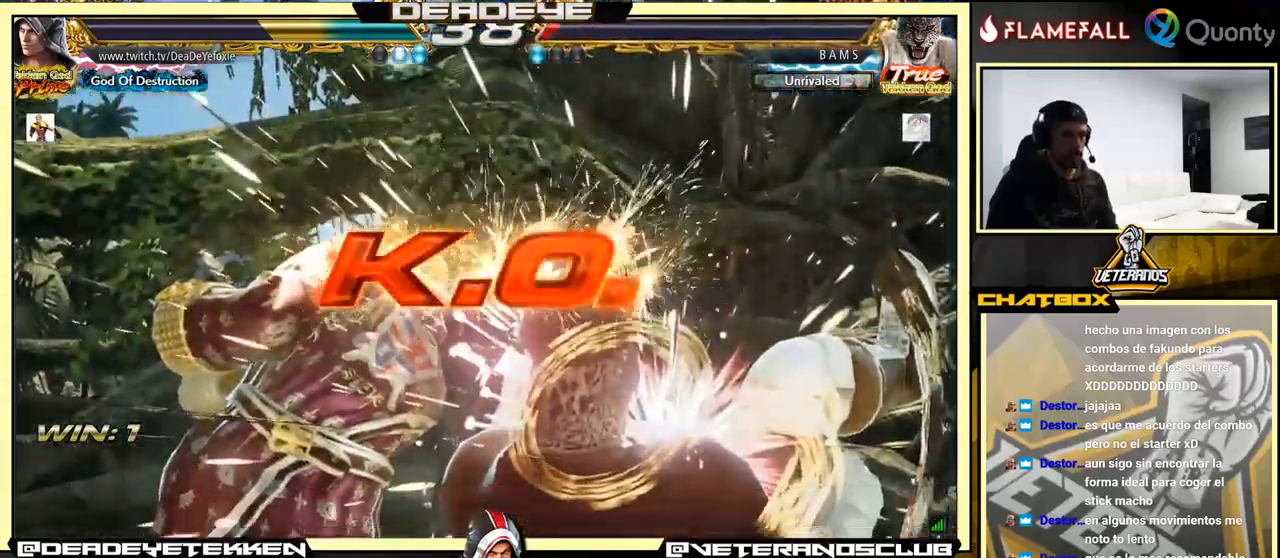
{"buttons": [], "left_stick": "center", "events": []}
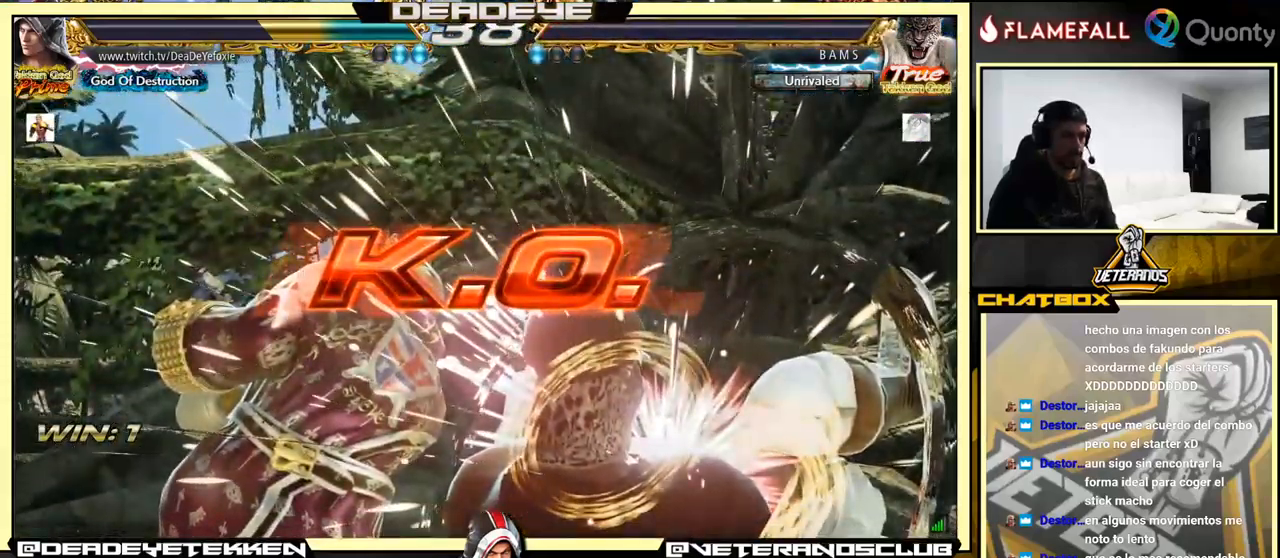
{"buttons": [], "left_stick": "center", "events": []}
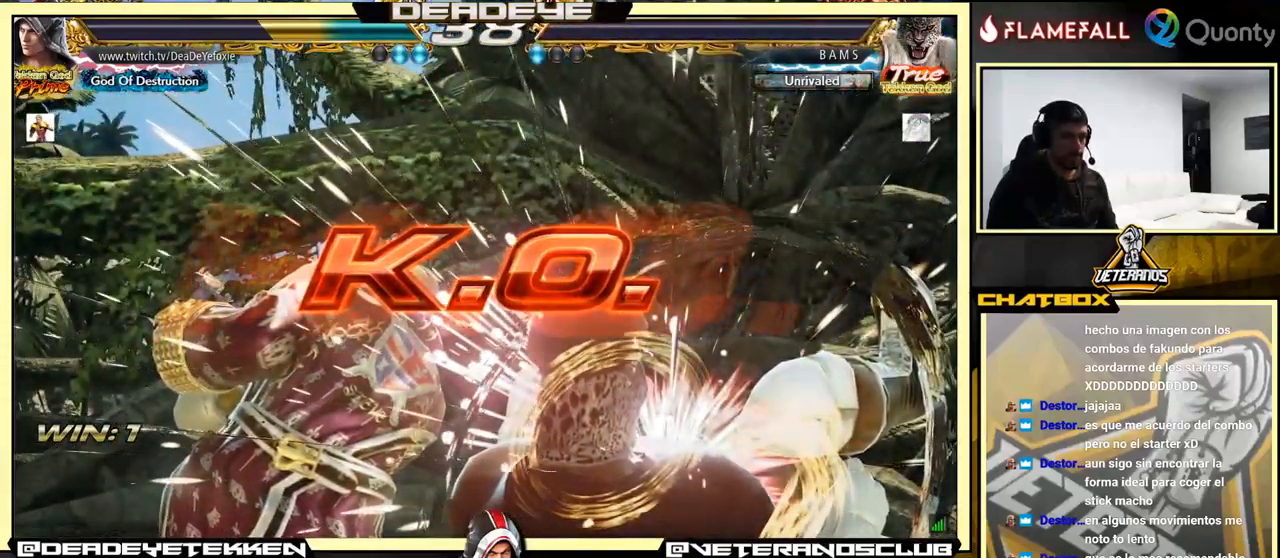
{"buttons": [], "left_stick": "center", "events": [[333, "left_stick", "down"], [416, "left_stick", "center"]]}
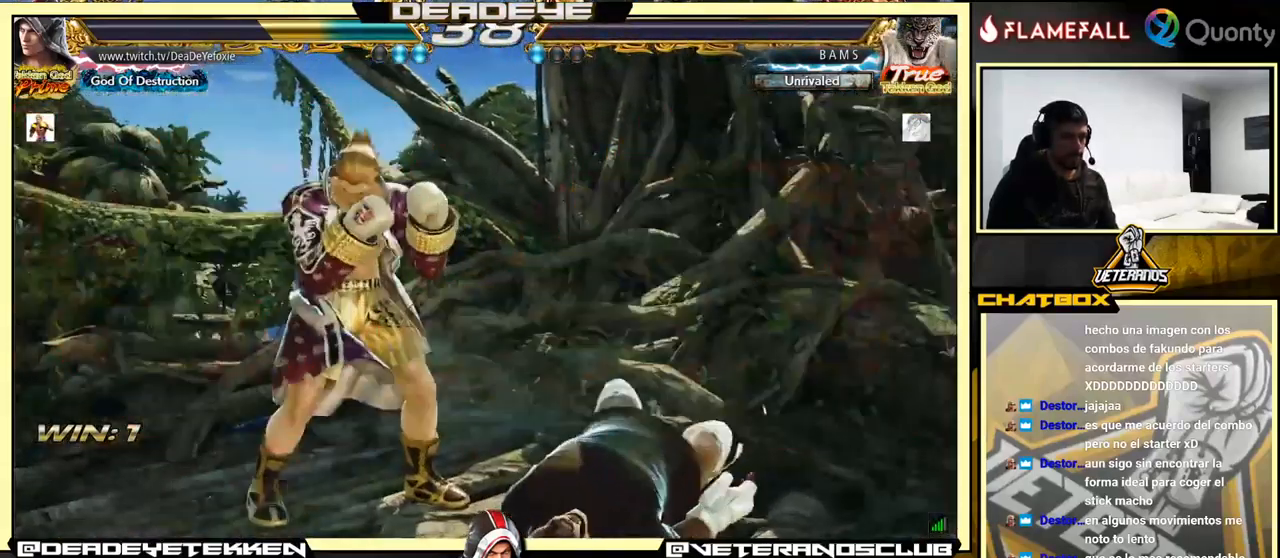
{"buttons": [], "left_stick": "center", "events": [[100, "left_stick", "down-right"], [116, "R1", "down"], [183, "R1", "up"], [233, "left_stick", "left"], [366, "left_stick", "center"]]}
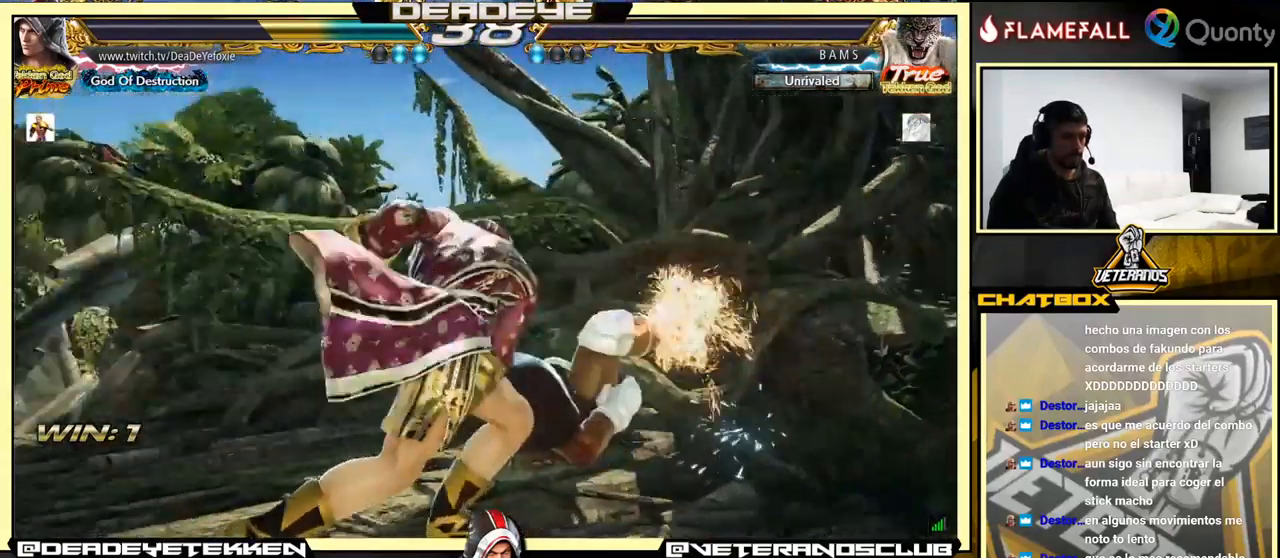
{"buttons": [], "left_stick": "center", "events": []}
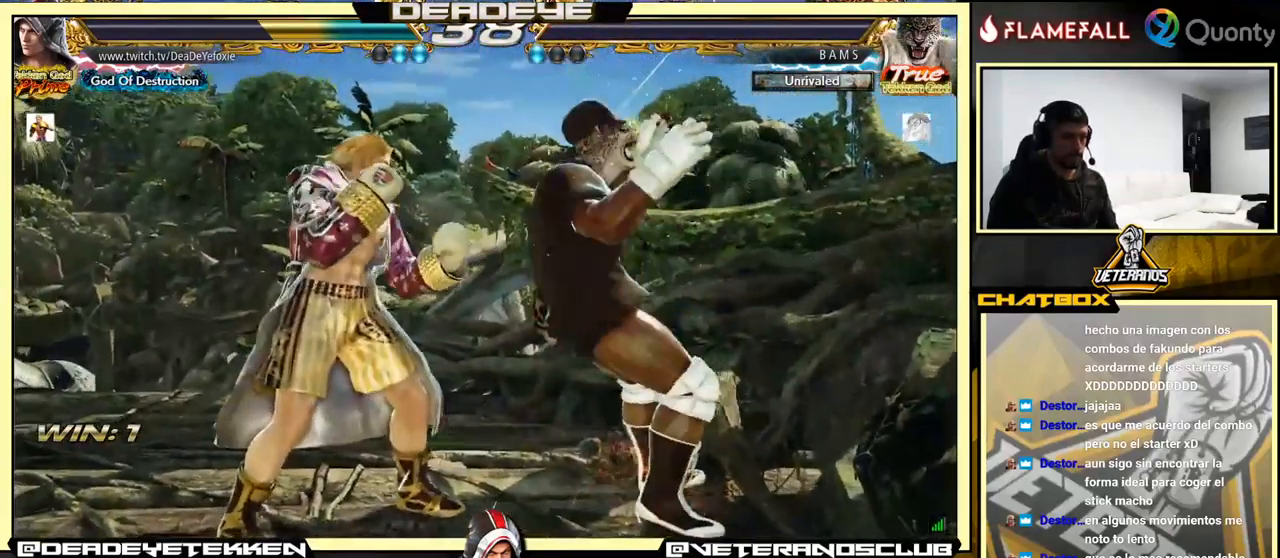
{"buttons": [], "left_stick": "center", "events": []}
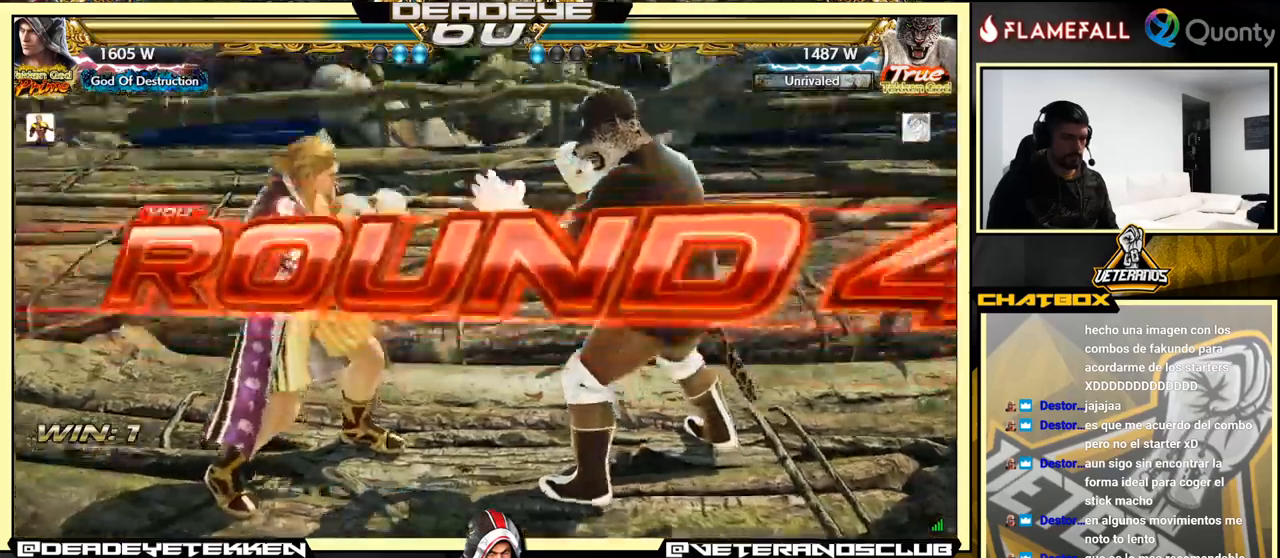
{"buttons": [], "left_stick": "center", "events": []}
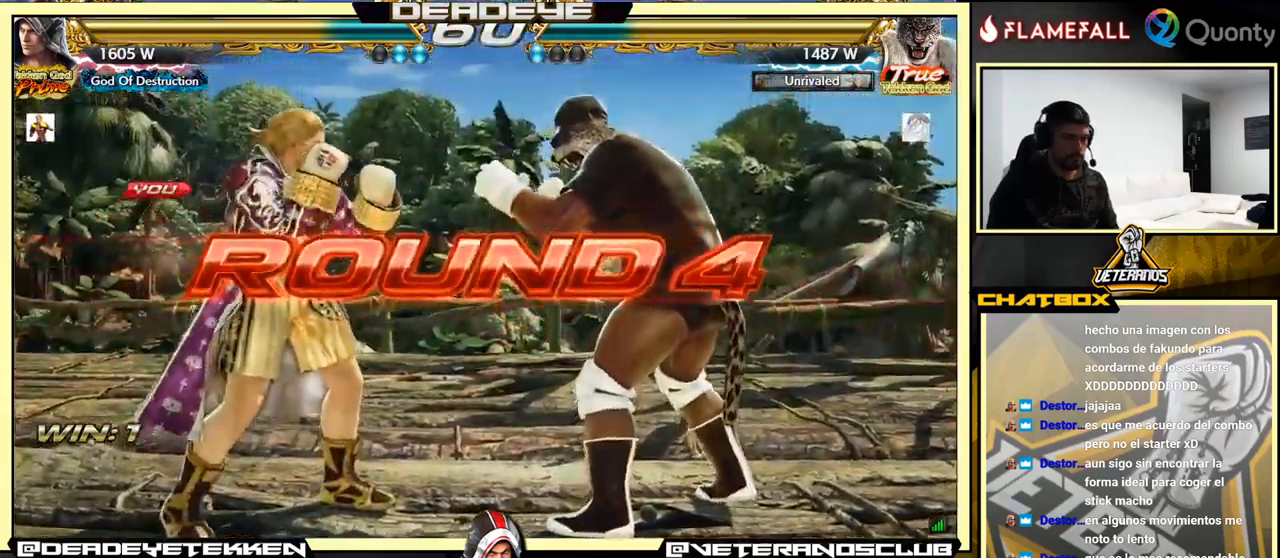
{"buttons": [], "left_stick": "center", "events": []}
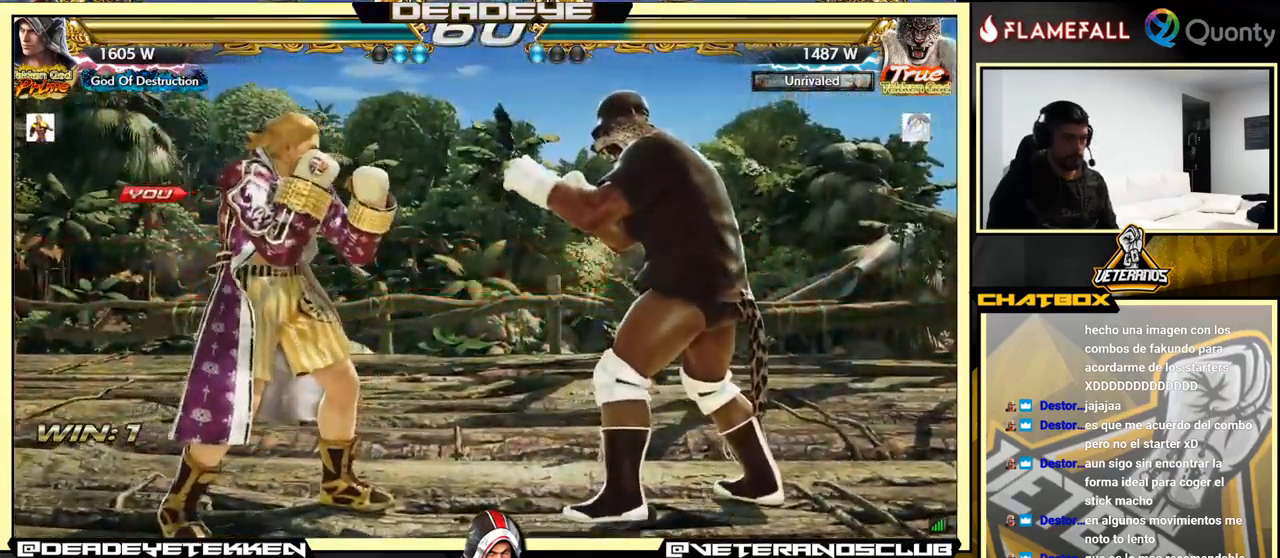
{"buttons": [], "left_stick": "center", "events": []}
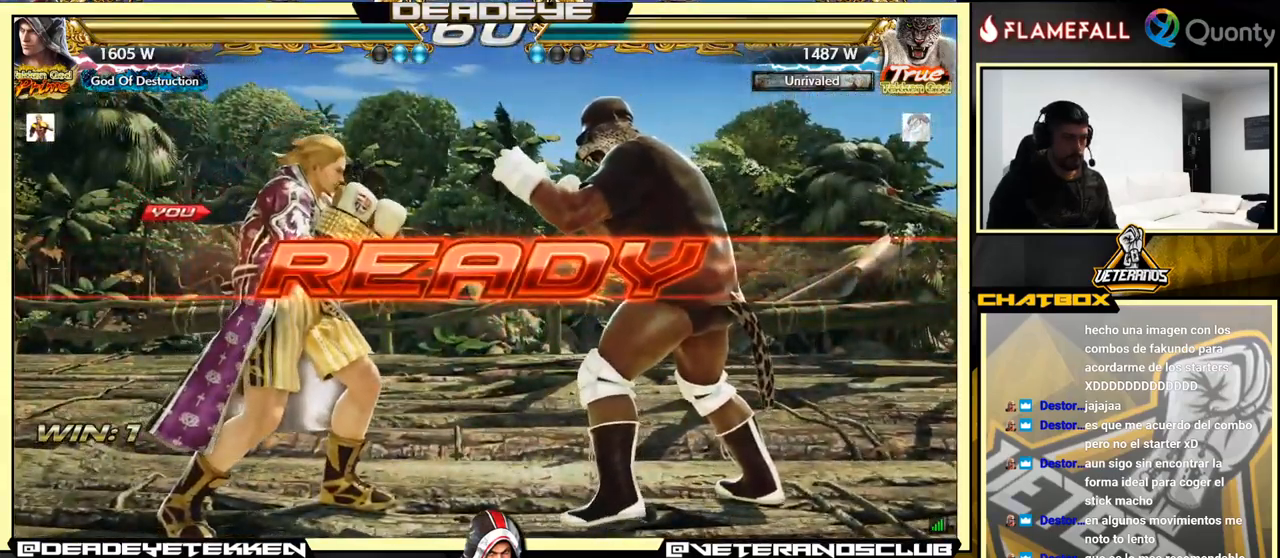
{"buttons": [], "left_stick": "center", "events": []}